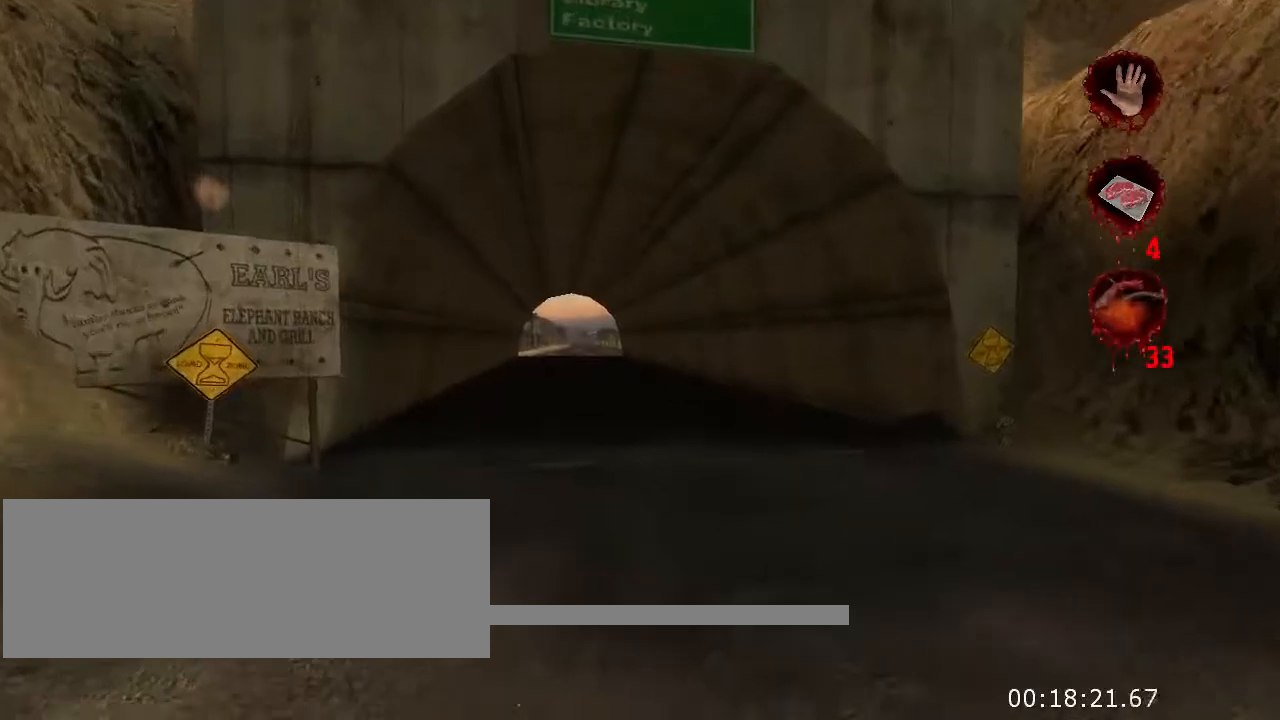
Gameplay with keyboard and mouse; each line is a JSON object with the keys and mouse buttons held at the frame after it. "events" lists presses ("down") and releases ("up") of "a", "ctrl", "d", "e", "f", "q", "r", "s", "space", "t", "w", "mouse_left", "mouse_right", "mouse_wheel_up" and "mouse_wheel_down" between this image and that frame as [ms after this image, input, new state], when the widget could be followed in between. "mouse_left", "mouse_right", "mouse_wheel_up", "mouse_wheel_down" = the "left", "right", "wheel_up", "wheel_down" buttons of the "mouse" list. No other keys are recorded. Not read: mouse_move.
{"keys": ["w"], "mouse": [], "events": [[100, "space", "down"], [233, "space", "up"]]}
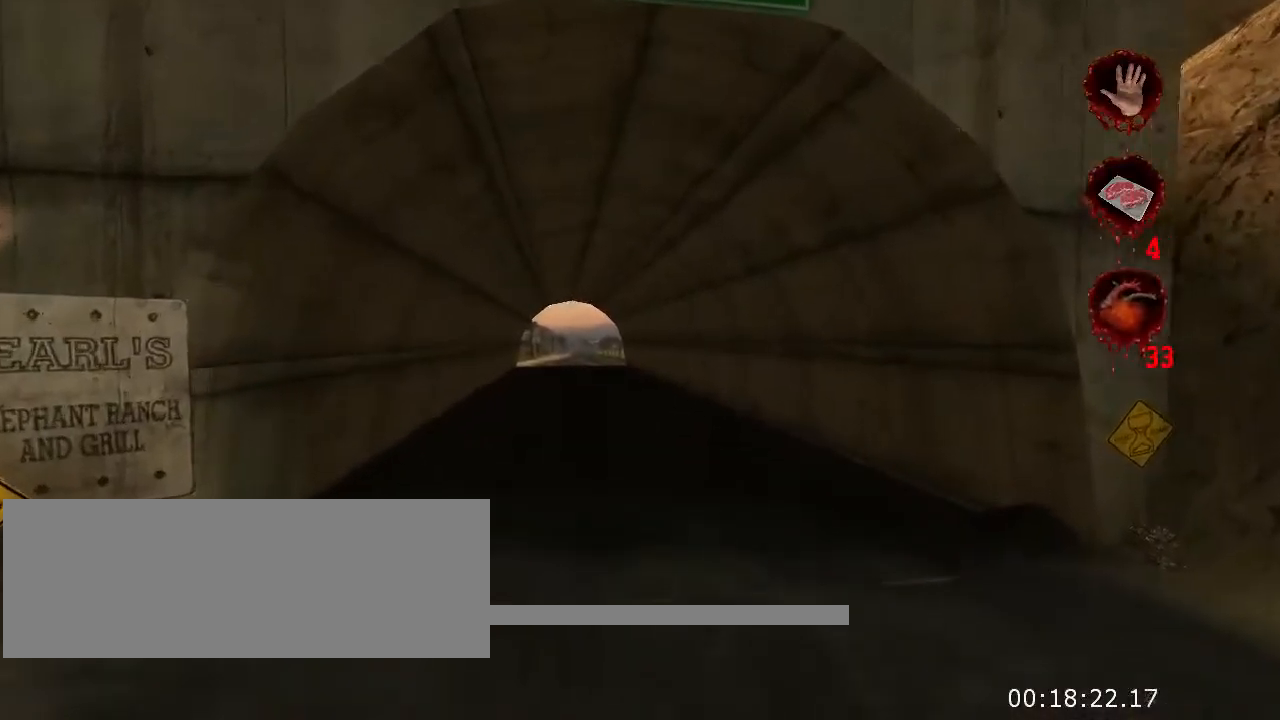
{"keys": ["w"], "mouse": [], "events": [[333, "space", "down"], [500, "space", "up"]]}
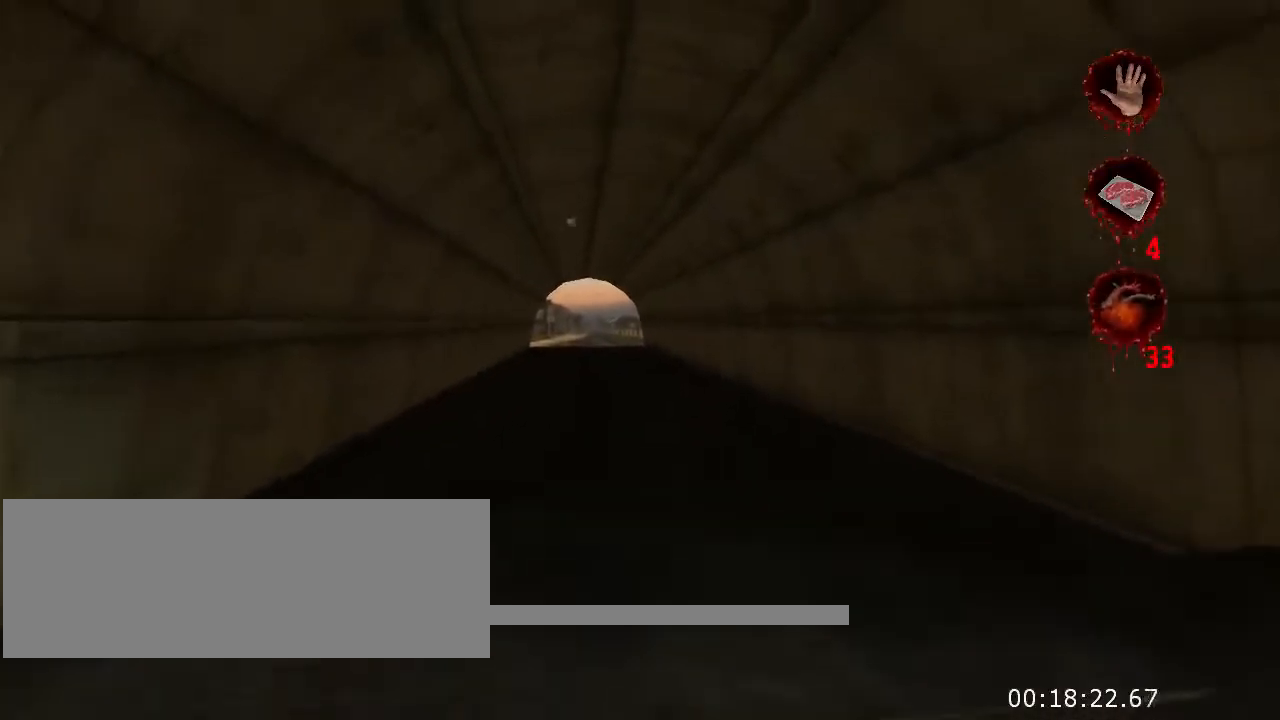
{"keys": ["w"], "mouse": [], "events": []}
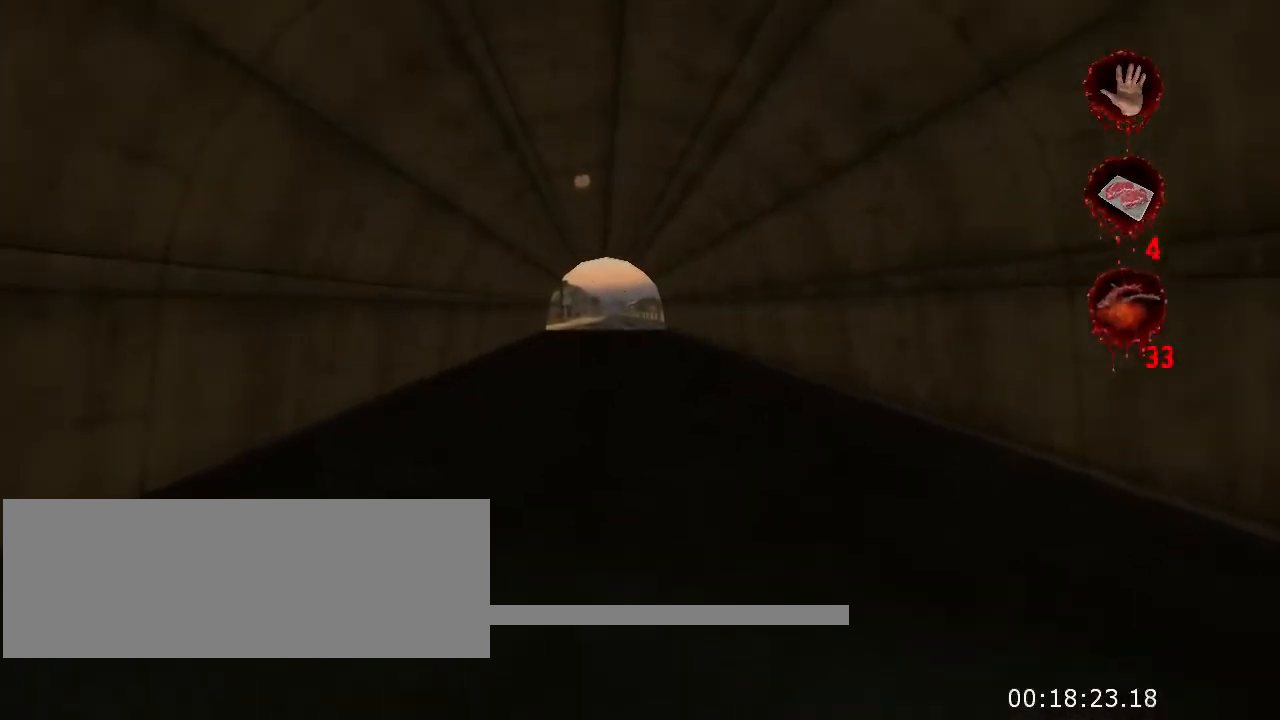
{"keys": ["w"], "mouse": [], "events": [[100, "space", "down"], [267, "space", "up"]]}
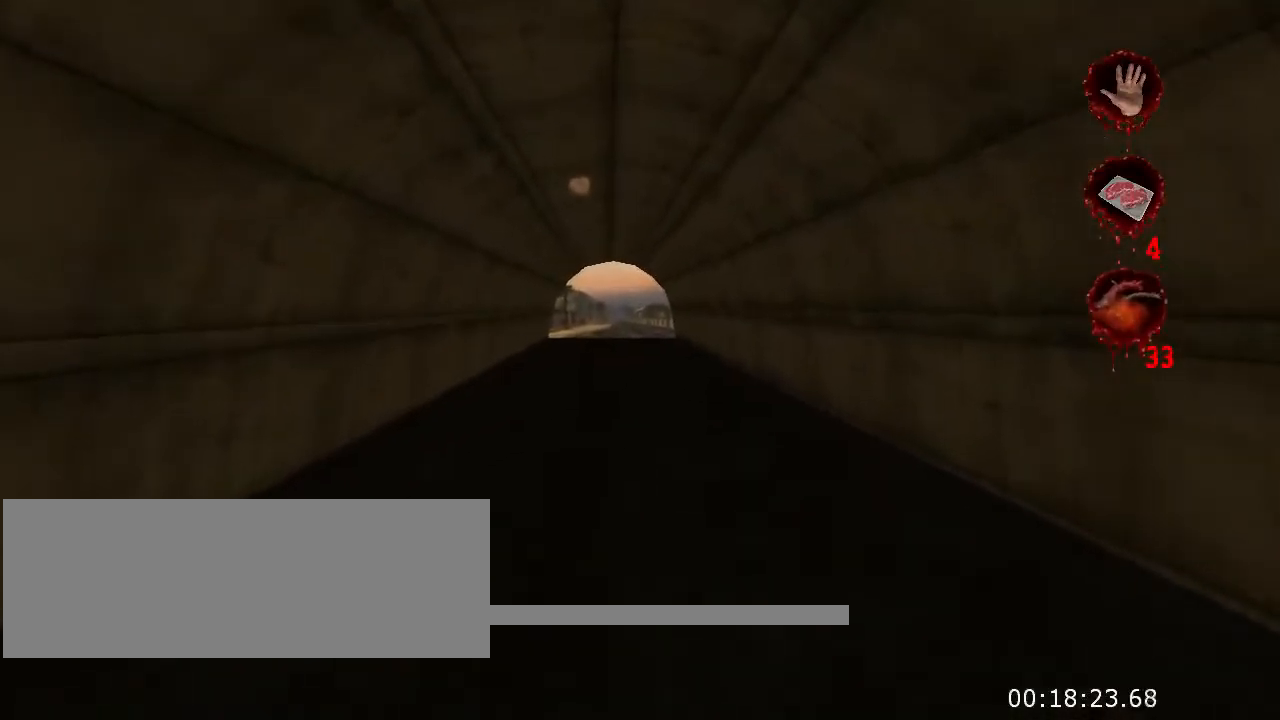
{"keys": ["space", "w"], "mouse": [], "events": [[400, "space", "down"]]}
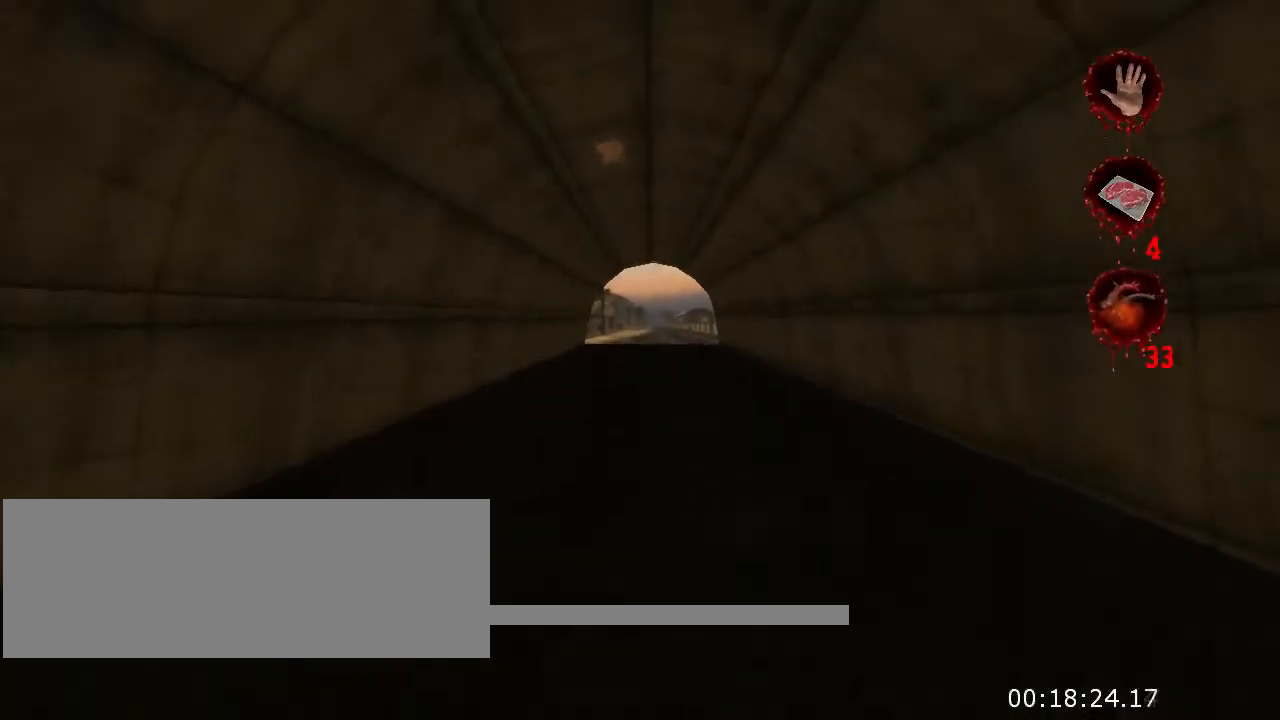
{"keys": ["w"], "mouse": [], "events": [[67, "space", "up"]]}
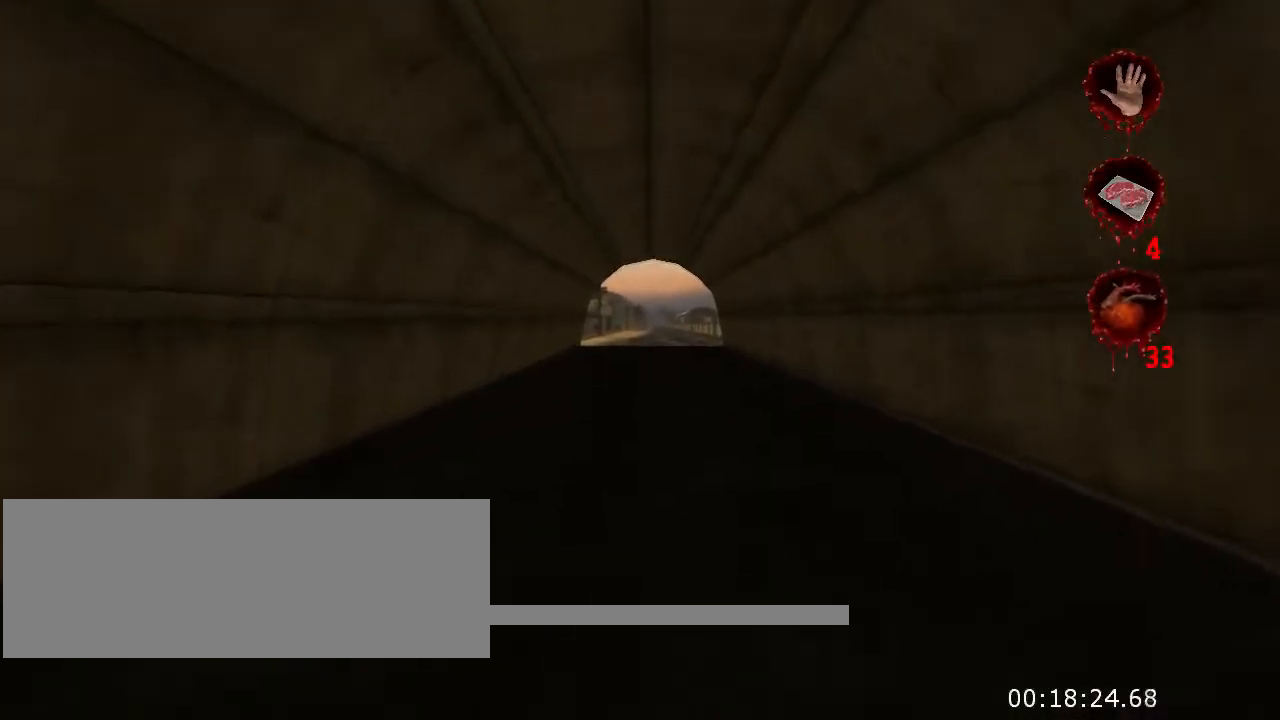
{"keys": ["w"], "mouse": [], "events": [[133, "space", "down"], [333, "space", "up"]]}
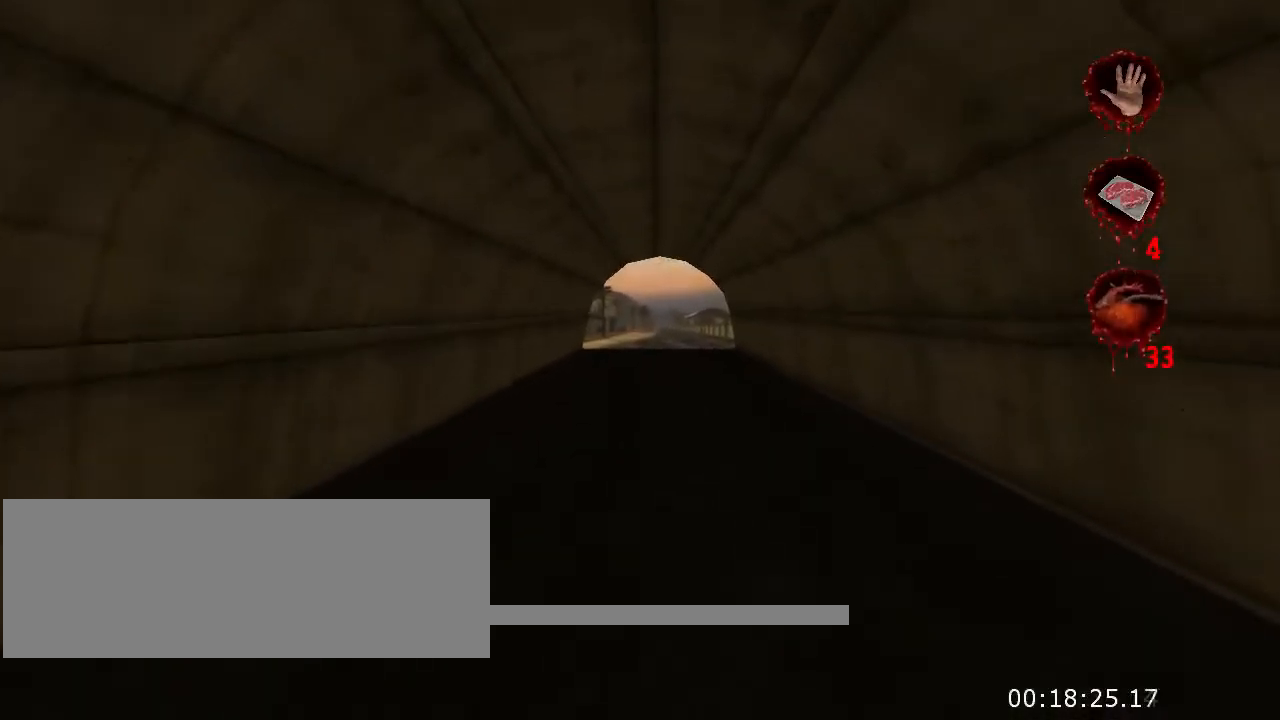
{"keys": ["w"], "mouse": [], "events": []}
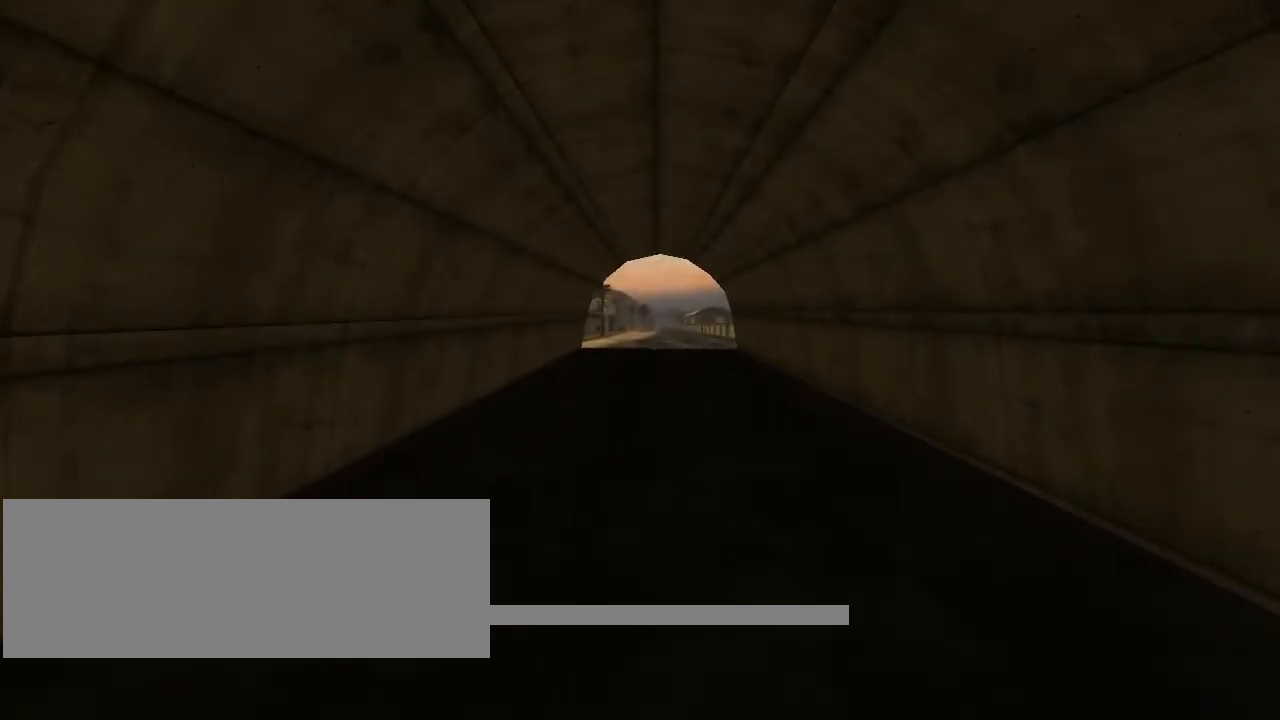
{"keys": [], "mouse": [], "events": [[267, "w", "up"]]}
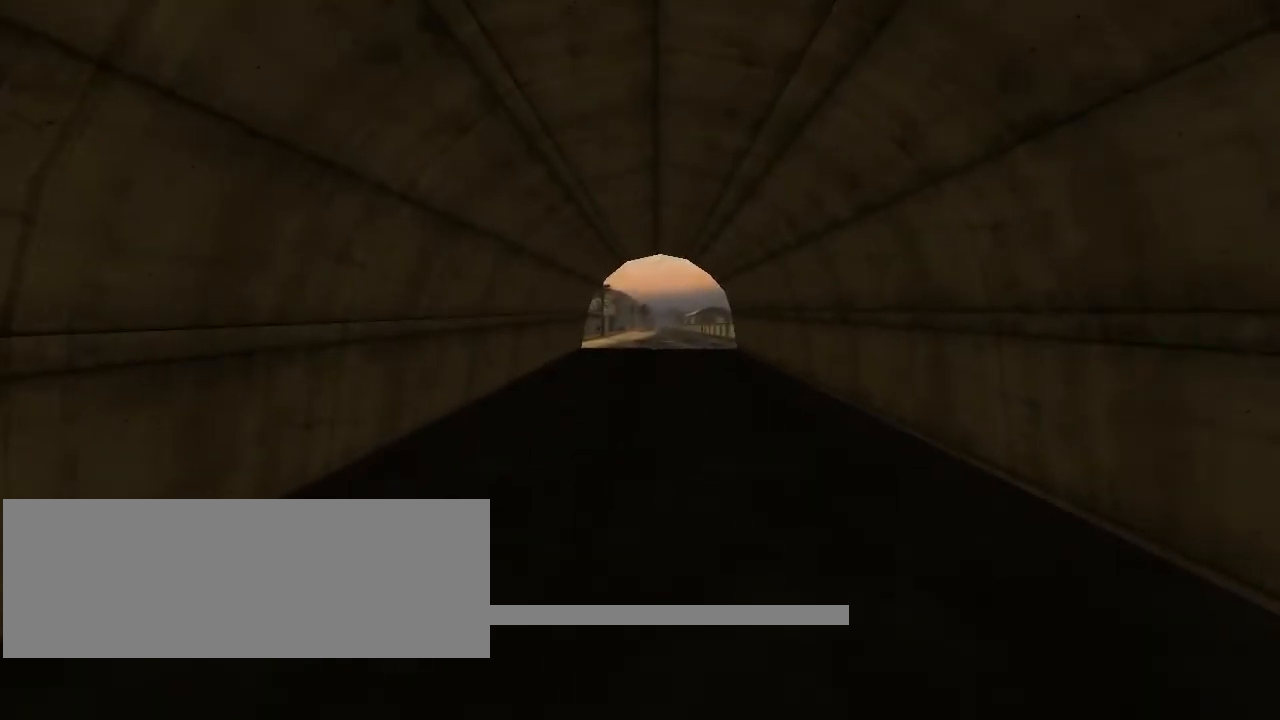
{"keys": [], "mouse": [], "events": []}
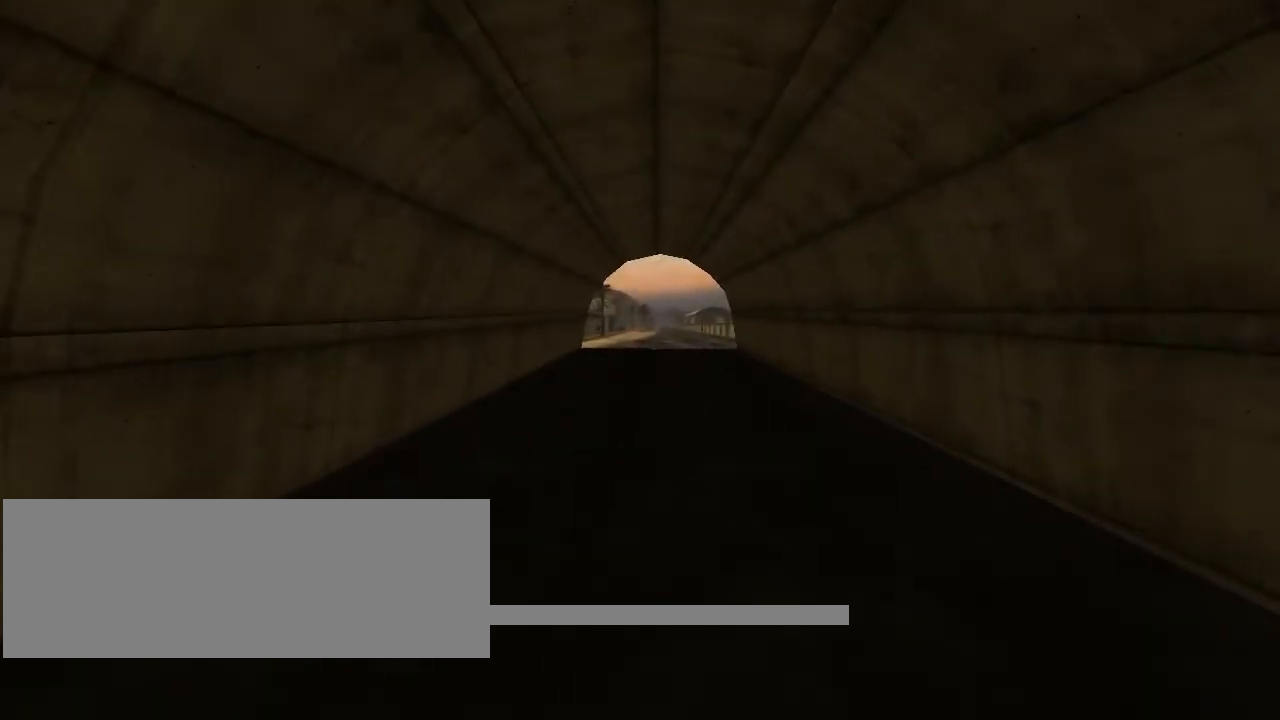
{"keys": [], "mouse": [], "events": []}
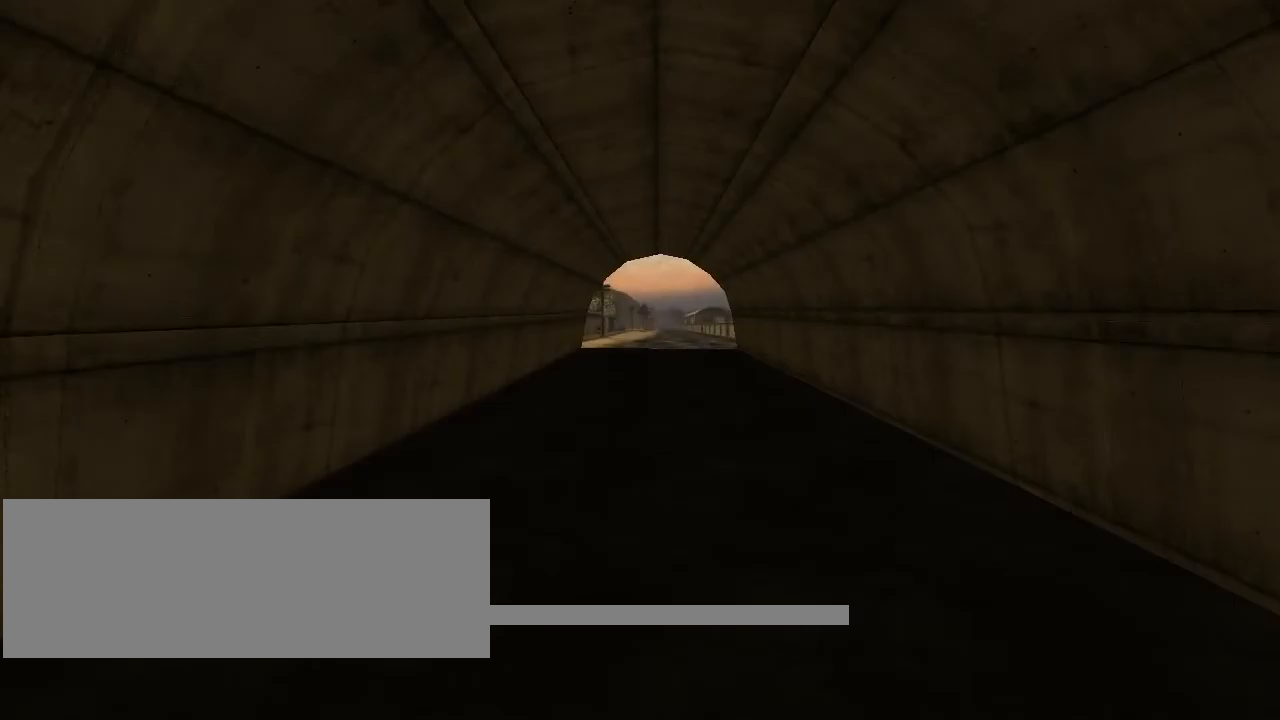
{"keys": [], "mouse": [], "events": []}
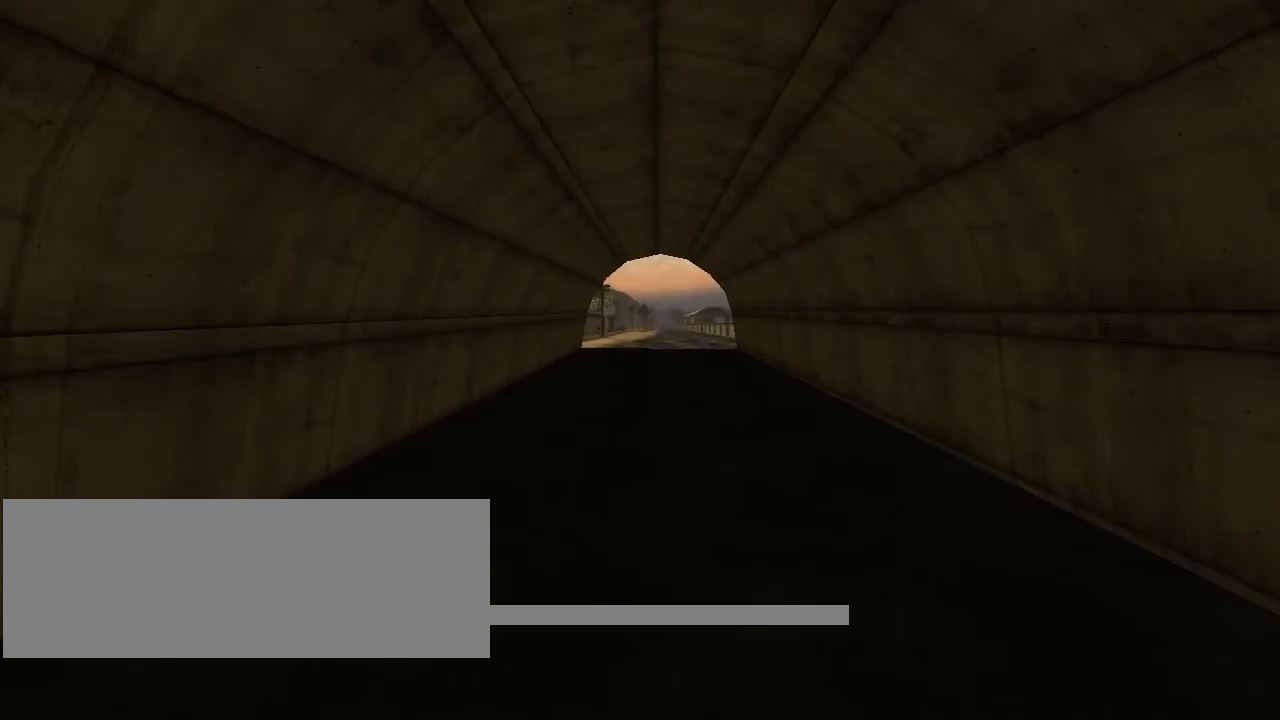
{"keys": [], "mouse": [], "events": []}
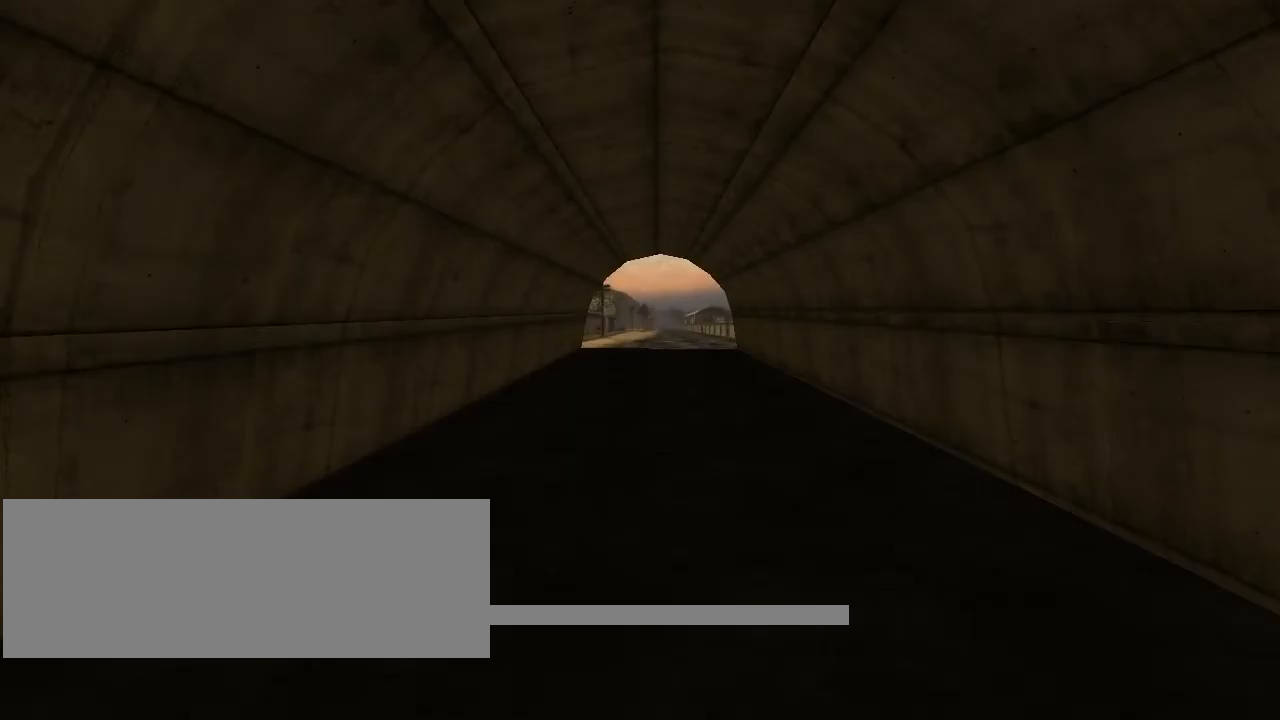
{"keys": [], "mouse": [], "events": []}
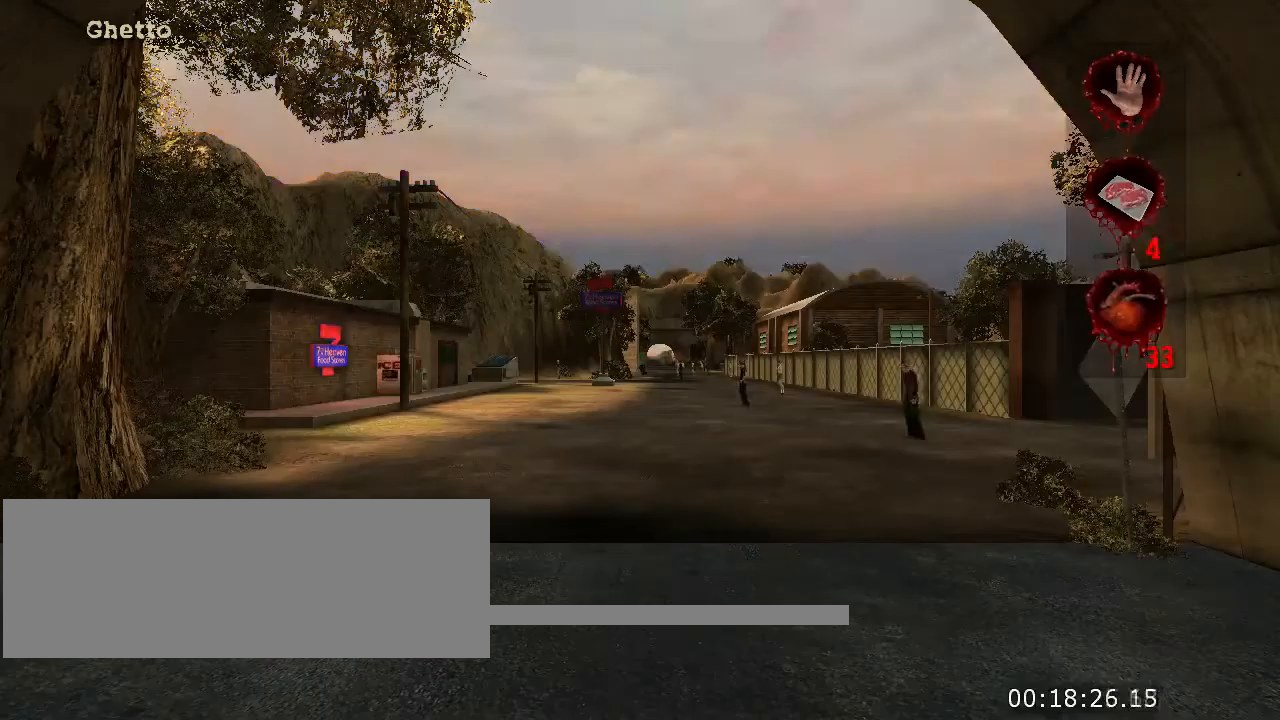
{"keys": [], "mouse": [], "events": []}
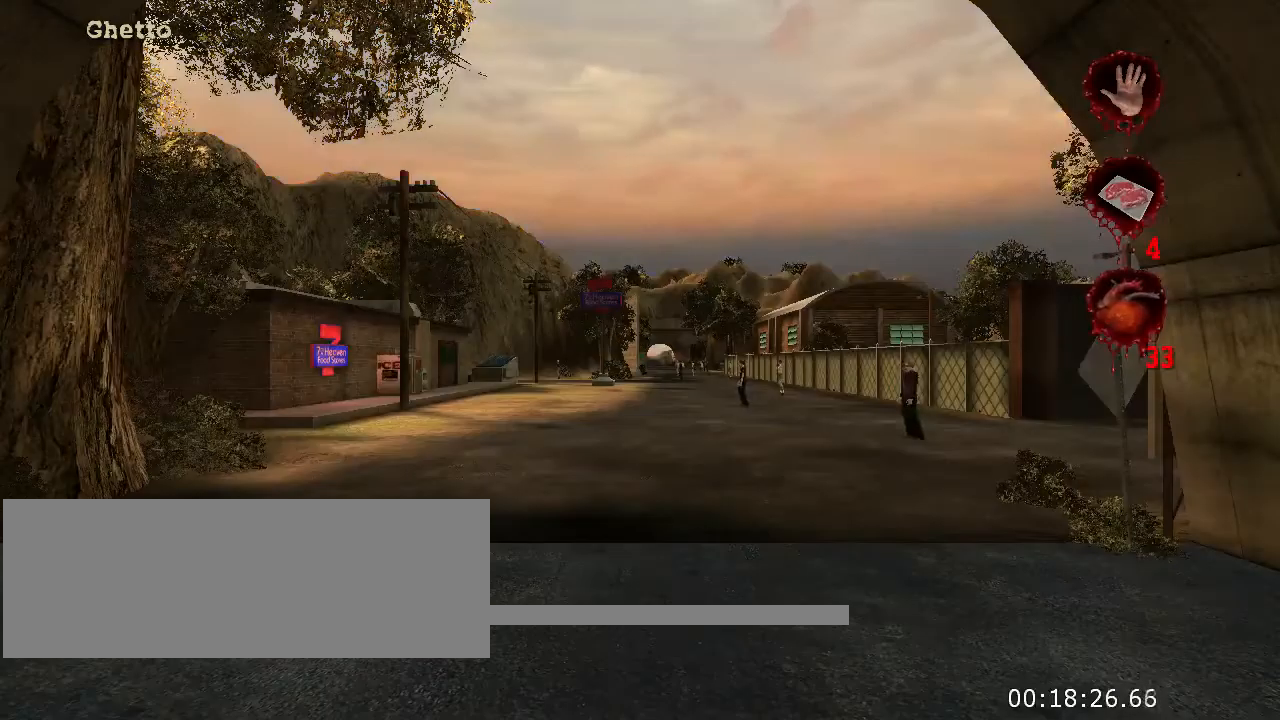
{"keys": [], "mouse": [], "events": []}
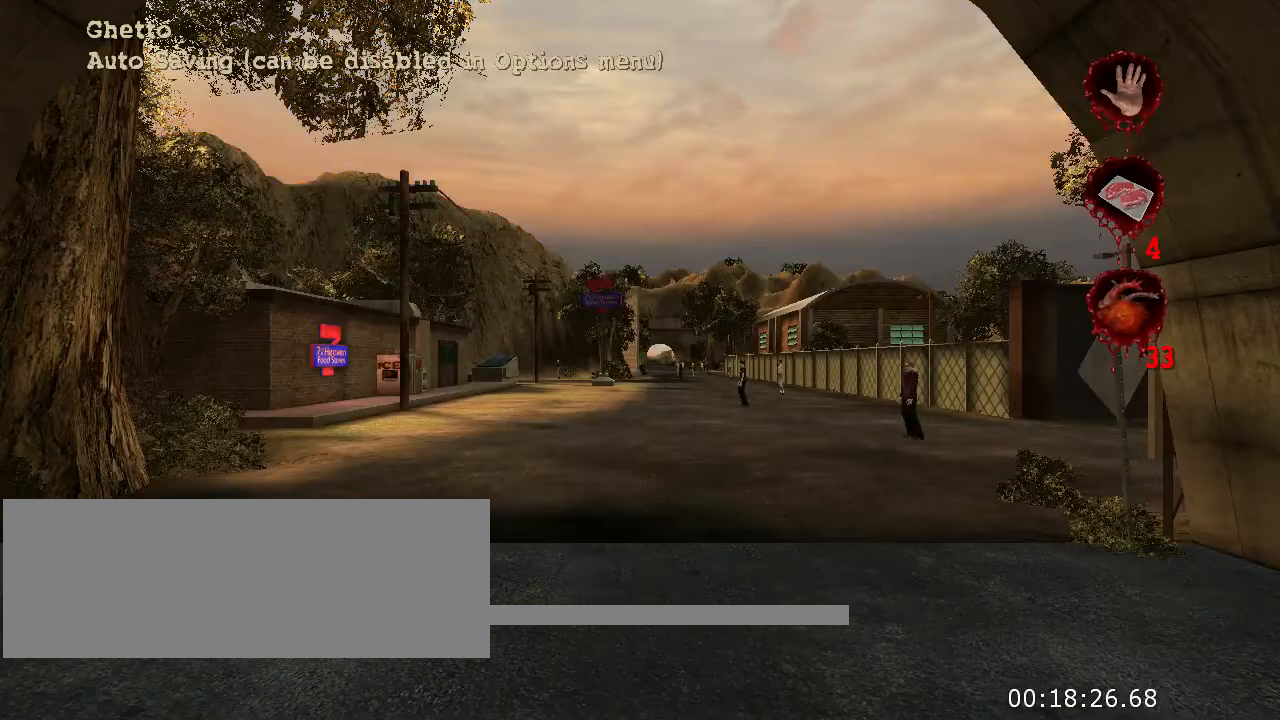
{"keys": [], "mouse": [], "events": []}
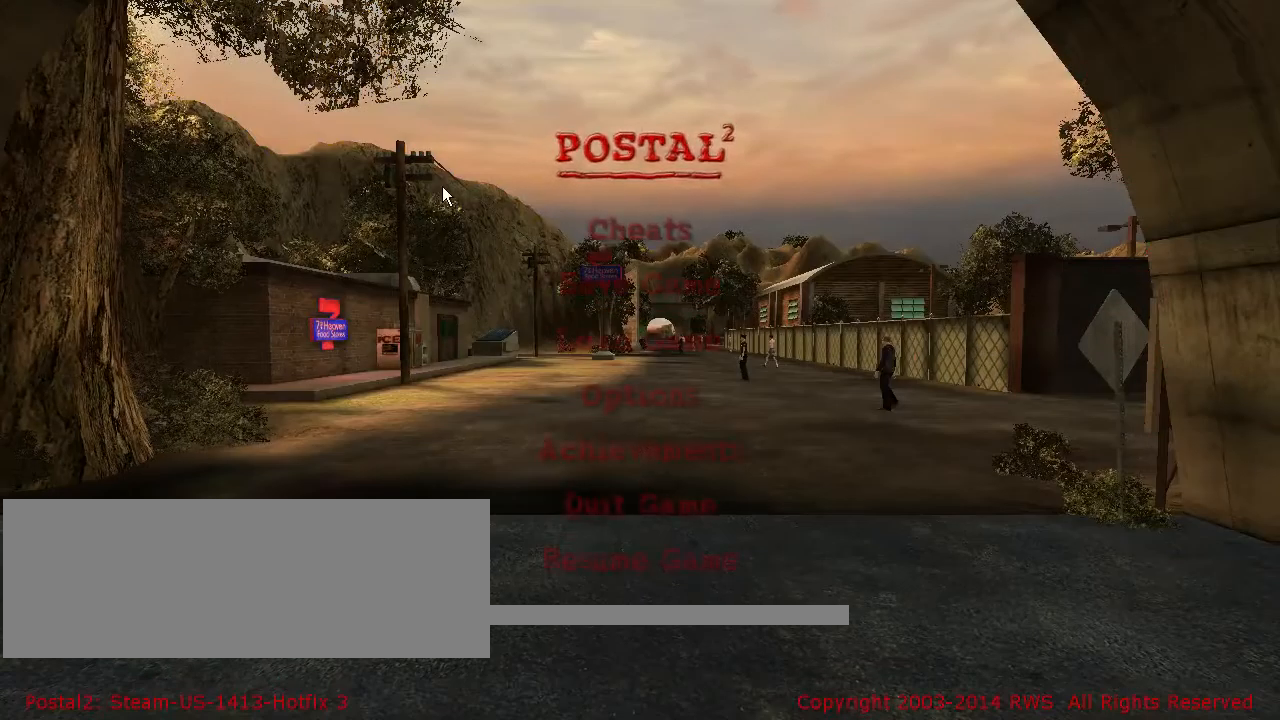
{"keys": [], "mouse": [], "events": []}
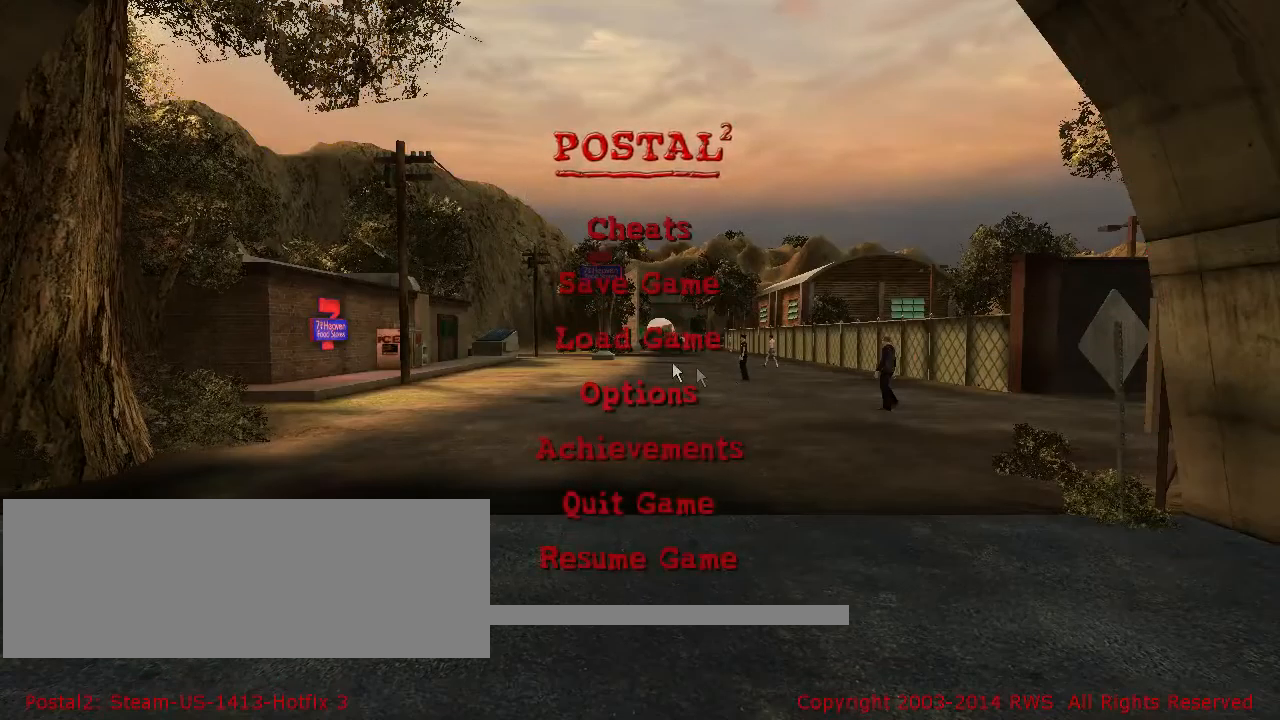
{"keys": [], "mouse": [], "events": [[333, "mouse_left", "down"], [433, "mouse_left", "up"]]}
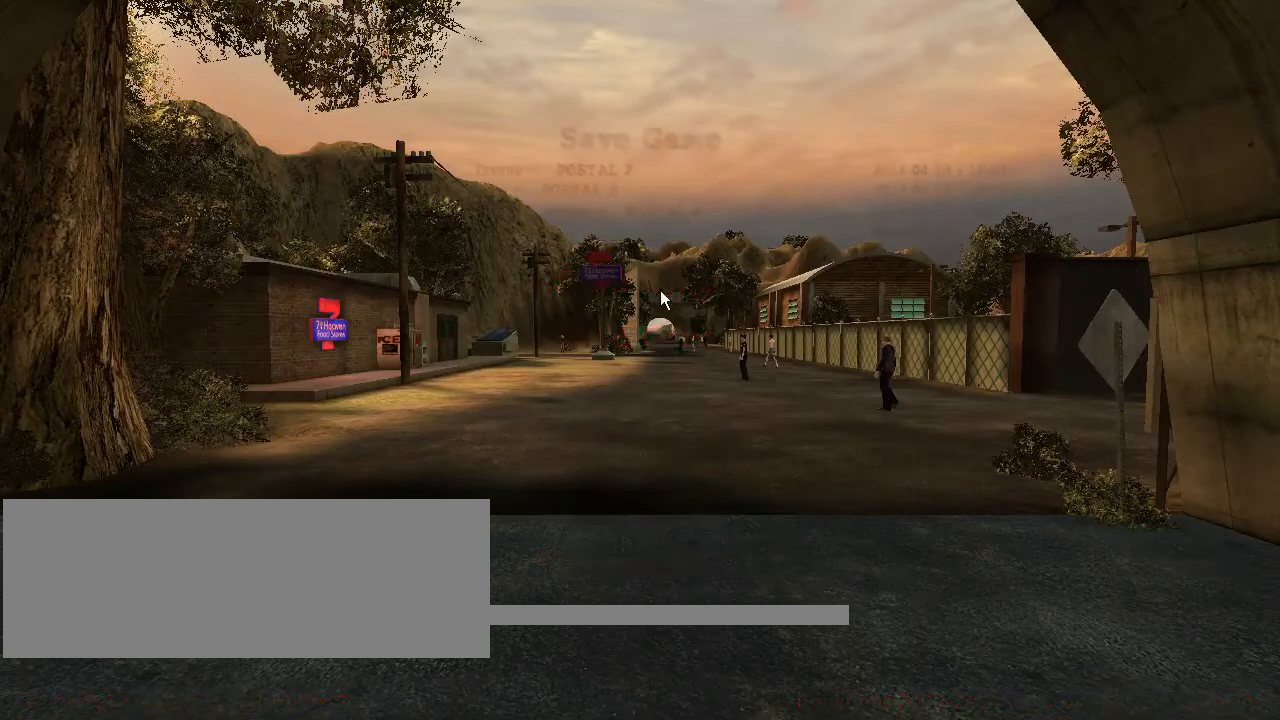
{"keys": [], "mouse": [], "events": []}
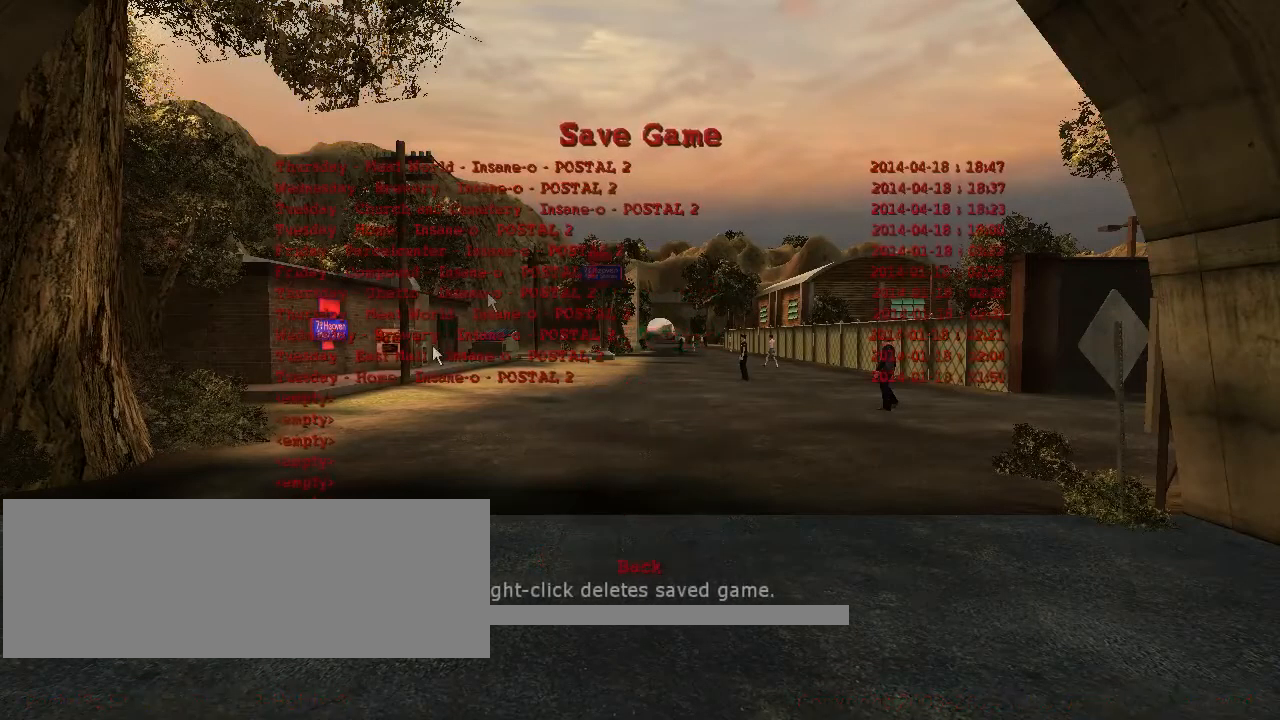
{"keys": [], "mouse": [], "events": []}
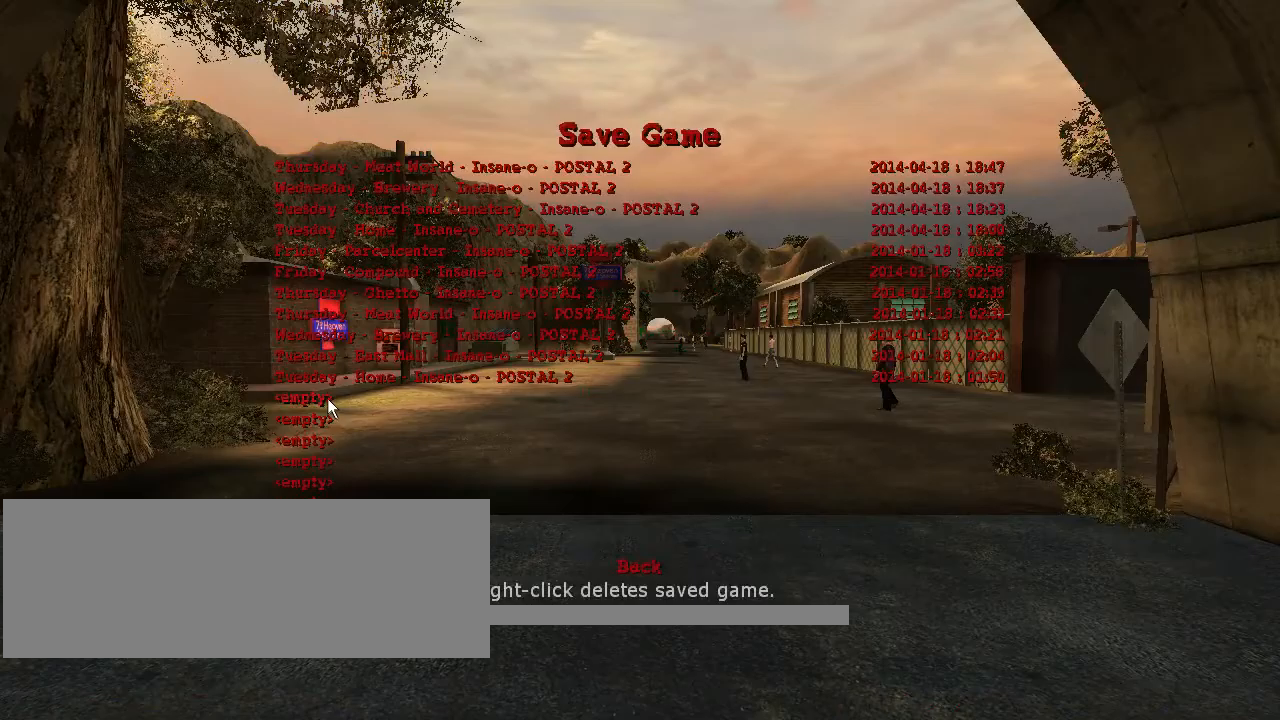
{"keys": [], "mouse": [], "events": [[100, "mouse_left", "down"], [167, "mouse_left", "up"]]}
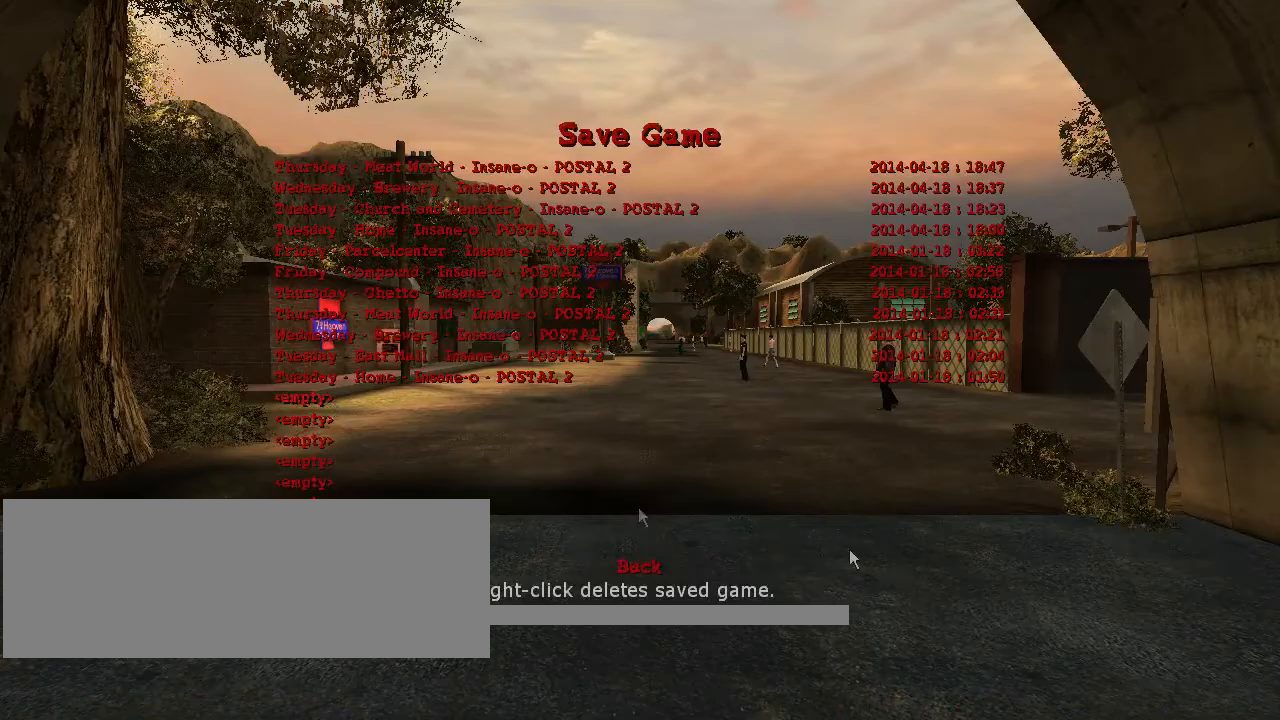
{"keys": [], "mouse": [], "events": []}
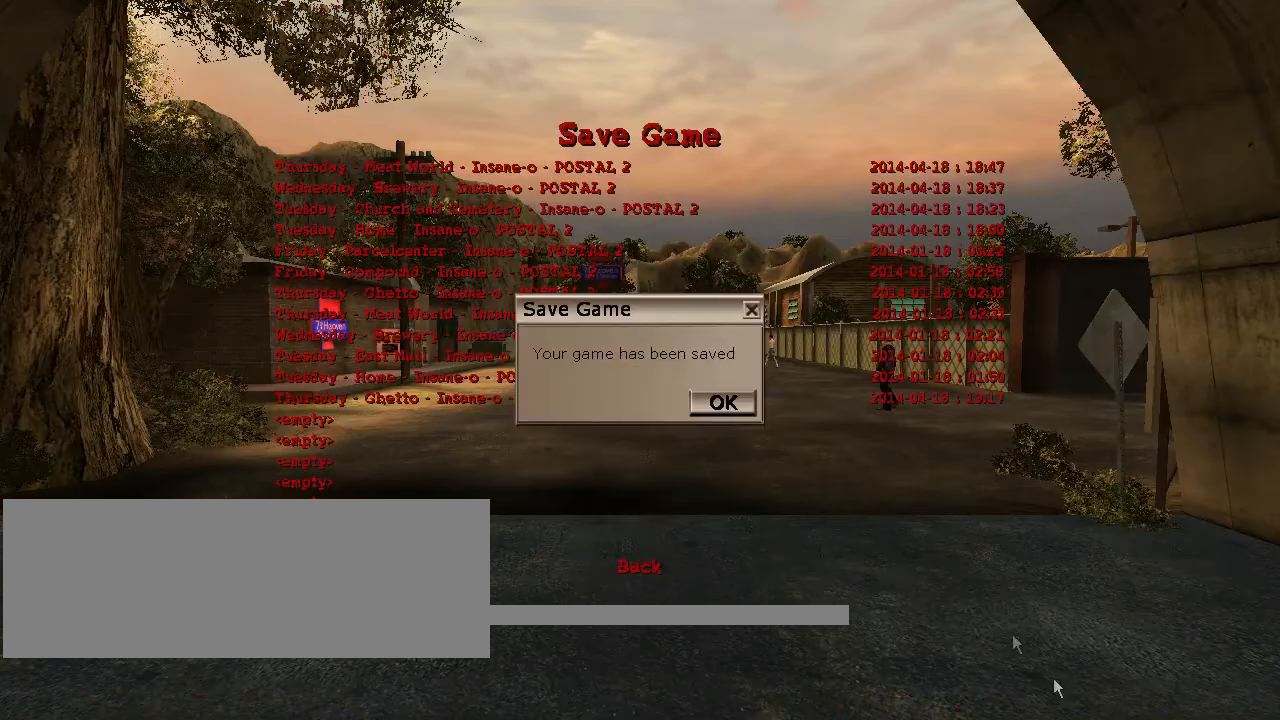
{"keys": ["w"], "mouse": [], "events": [[467, "w", "down"]]}
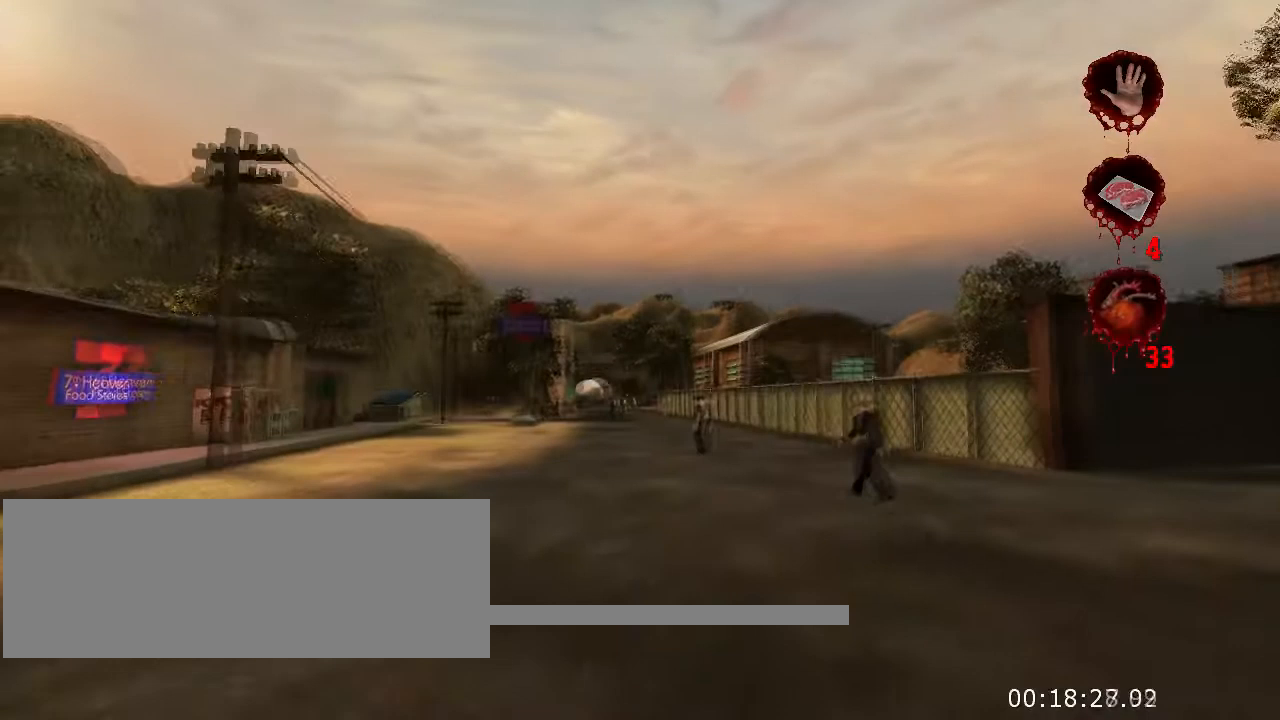
{"keys": ["w"], "mouse": [], "events": []}
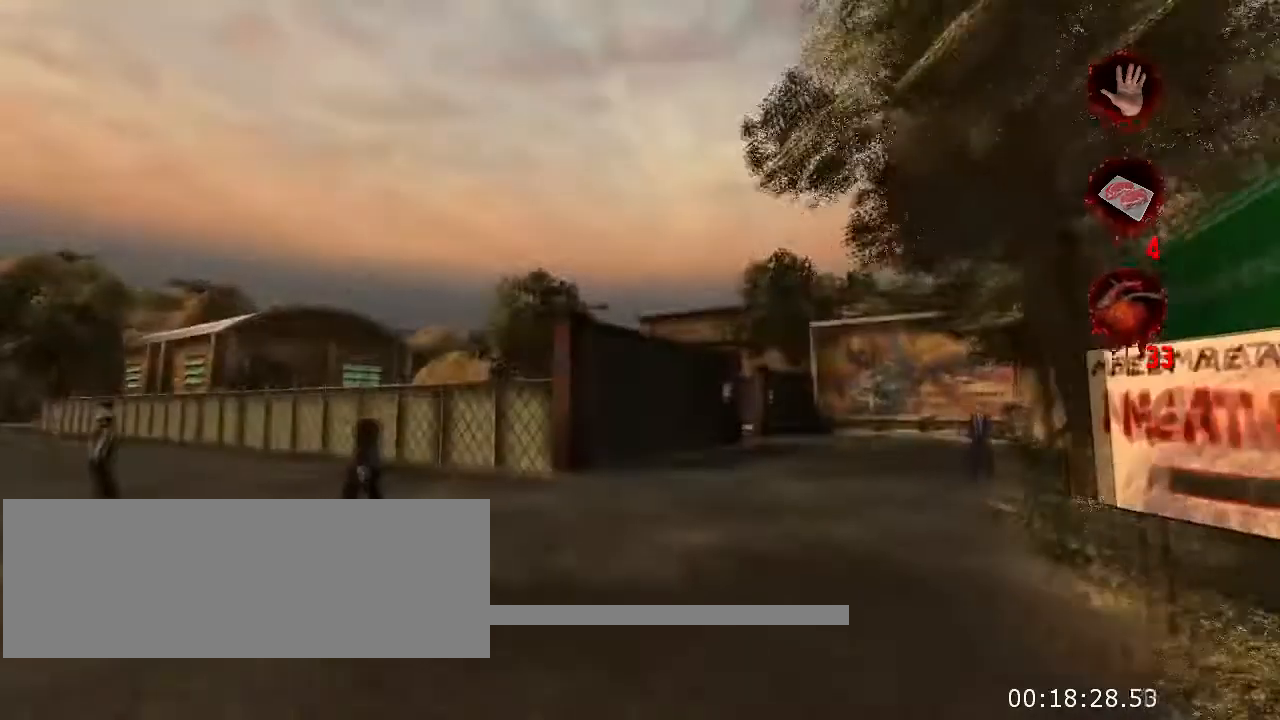
{"keys": ["w"], "mouse": [], "events": []}
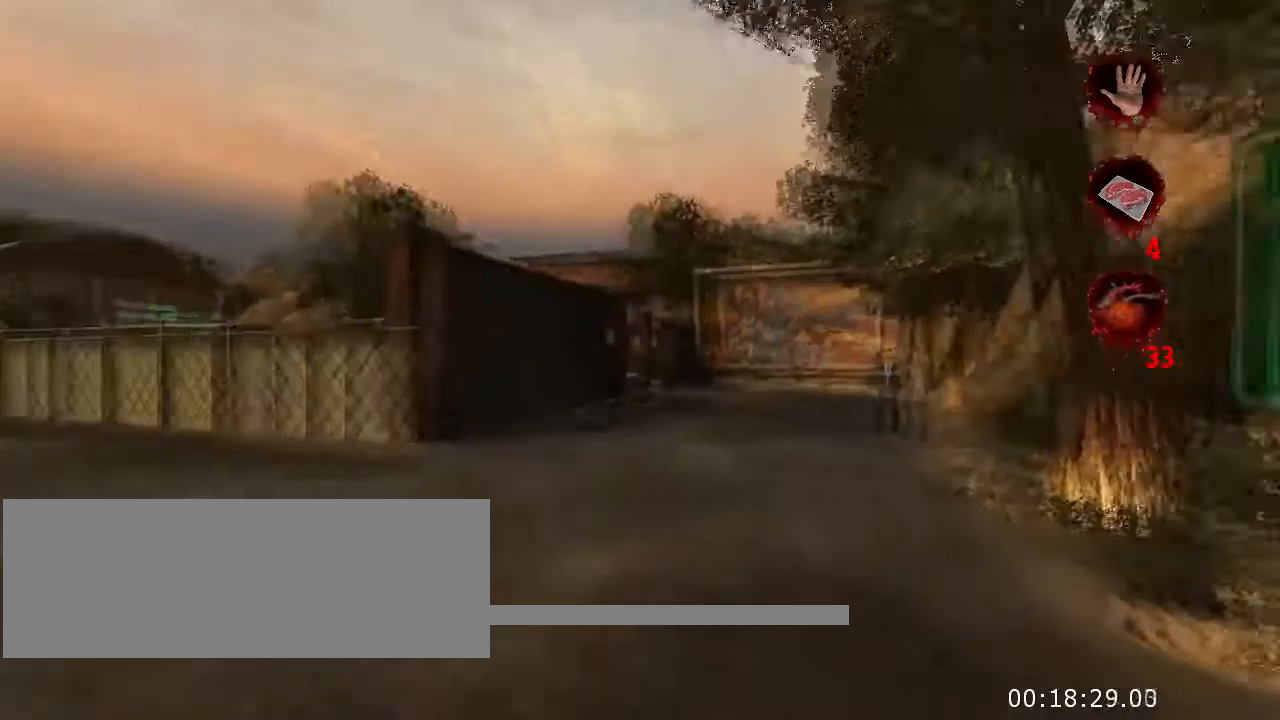
{"keys": ["w"], "mouse": [], "events": []}
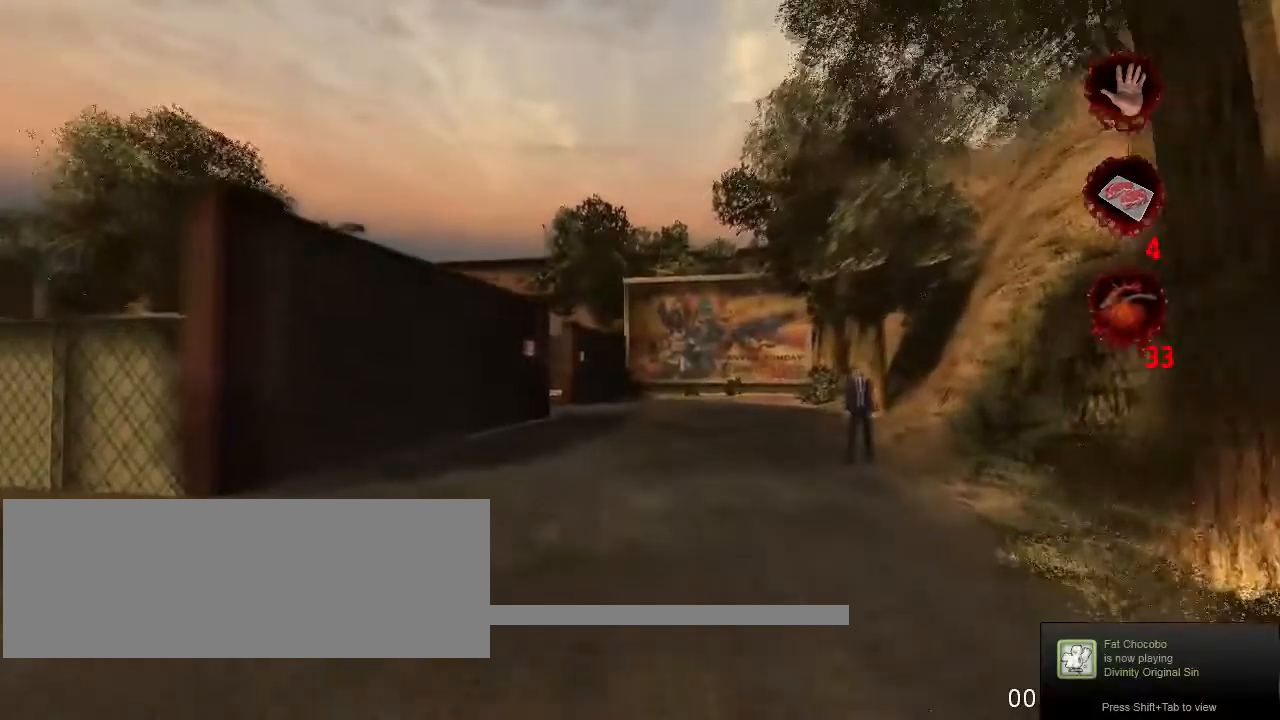
{"keys": ["w"], "mouse": [], "events": []}
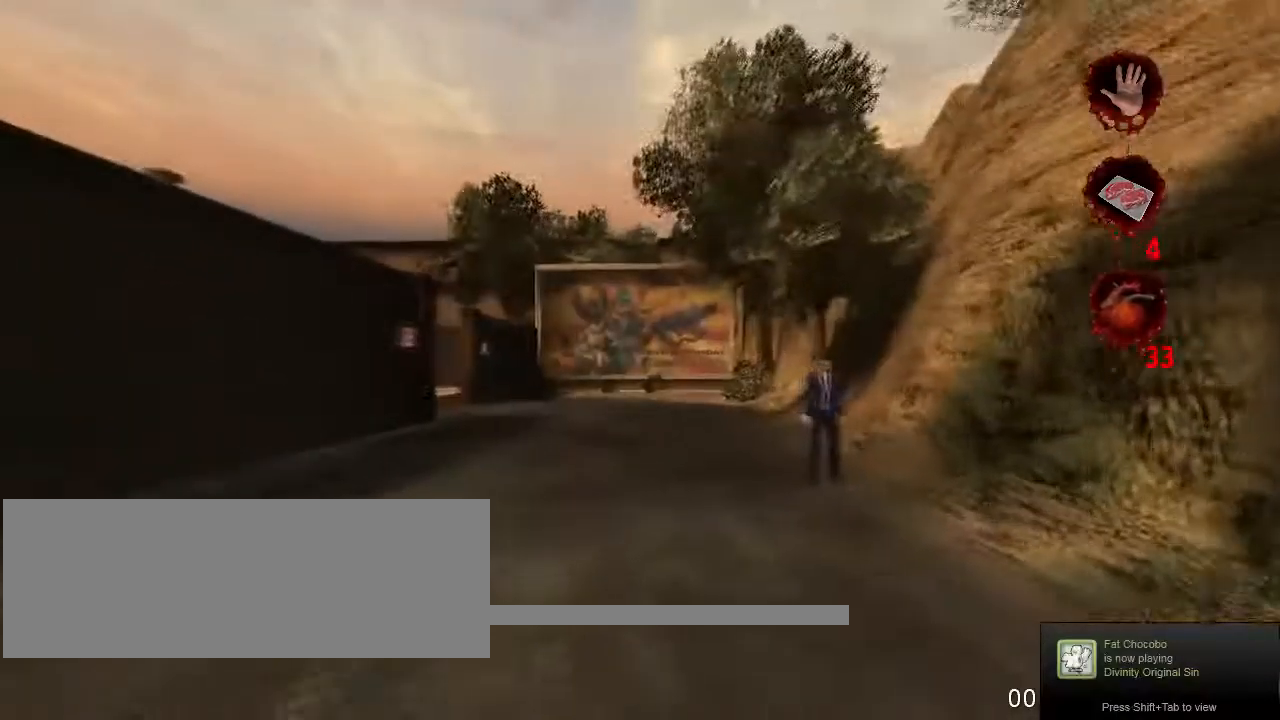
{"keys": ["w"], "mouse": [], "events": []}
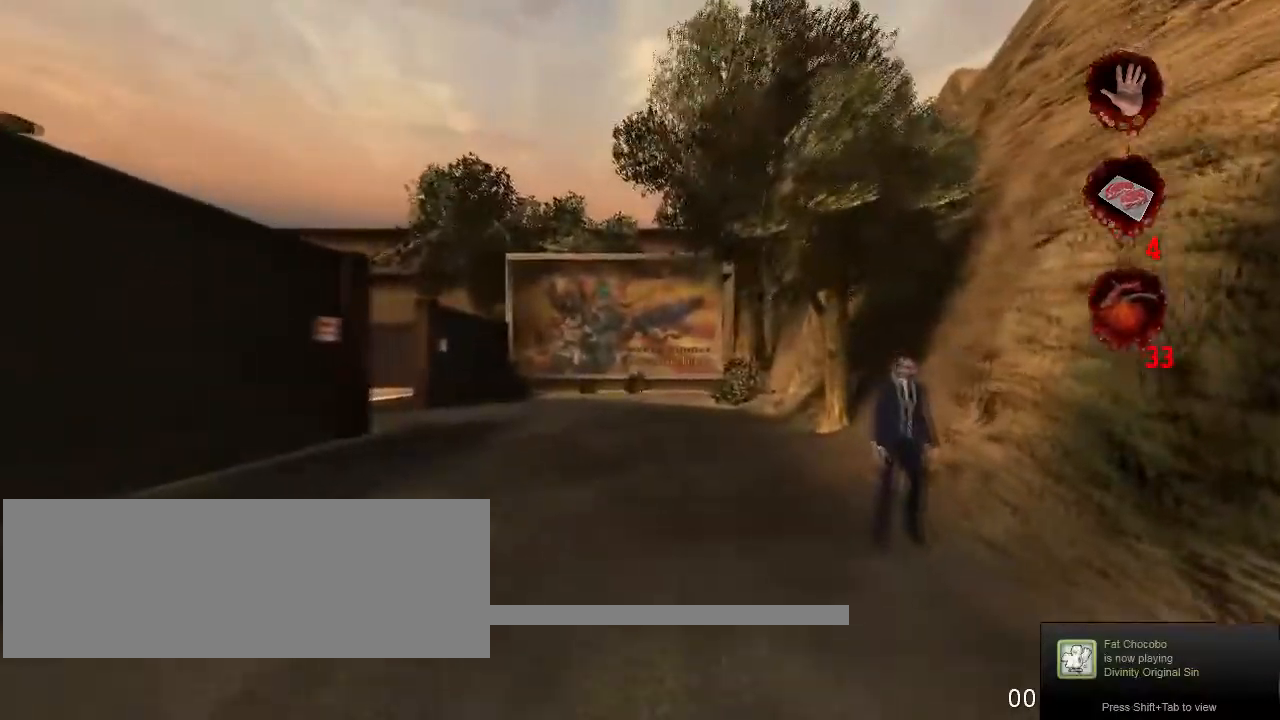
{"keys": ["w"], "mouse": [], "events": []}